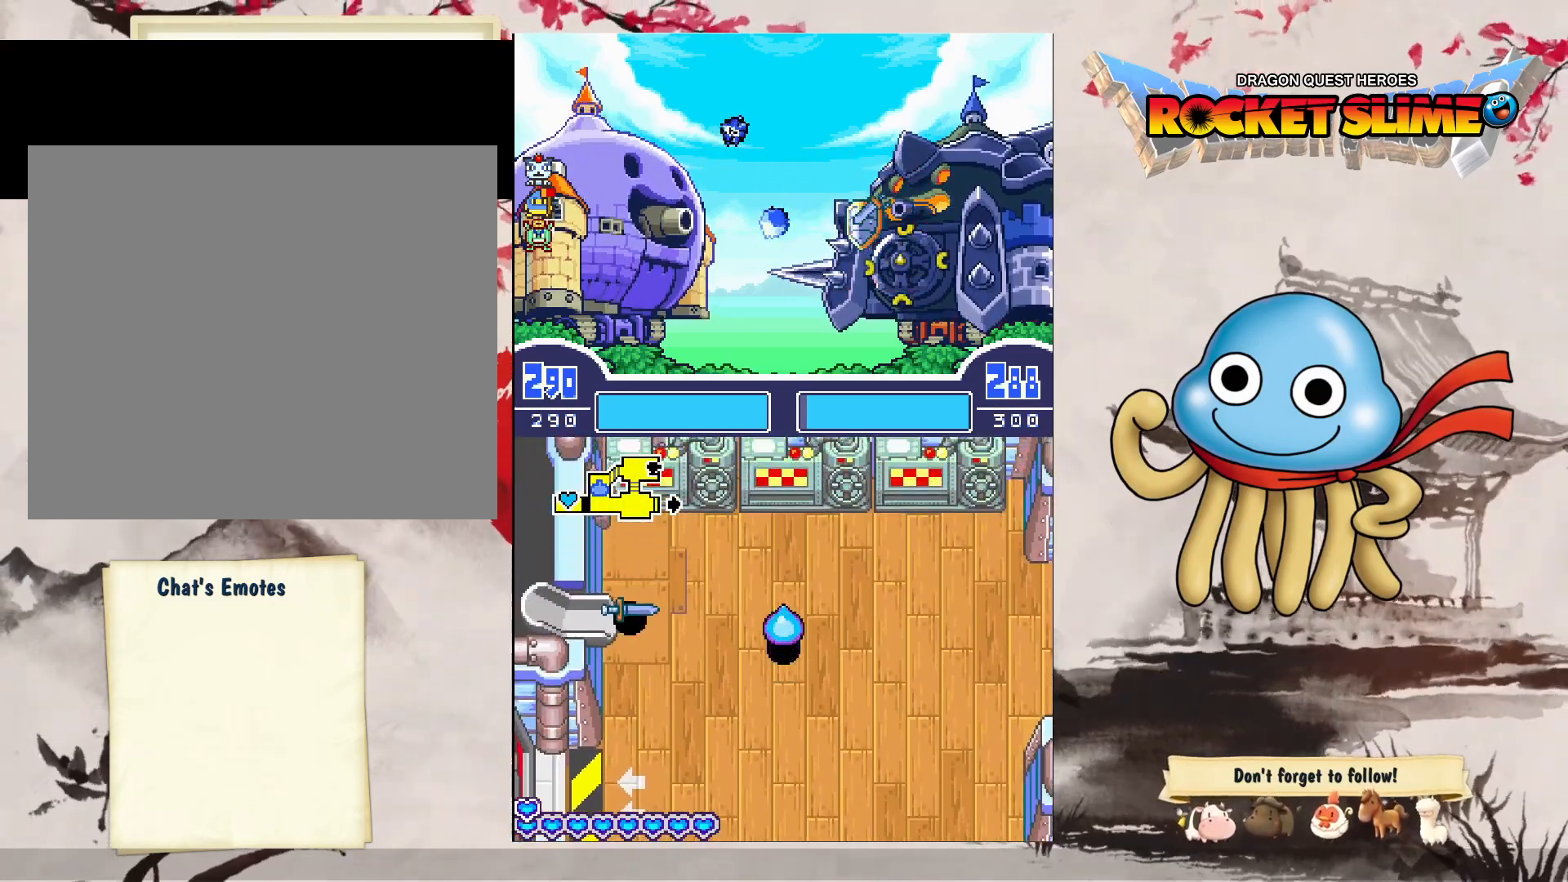
Gameplay with a controller (Xbox layout); each line is a JSON object with the inputs held at the frame after it. "events" lists button and stick changes between this image and that frame as [ms after this image, input, new state], when the widget could be followed in between. Not read: DPAD_DOWN DPAD_LEFT DPAD_RIGHT DPAD_UP L1 L2 L3 R2 R3 other_buttons.
{"buttons": ["Y"], "left_stick": "center", "right_stick": "center", "events": [[200, "Y", "down"]]}
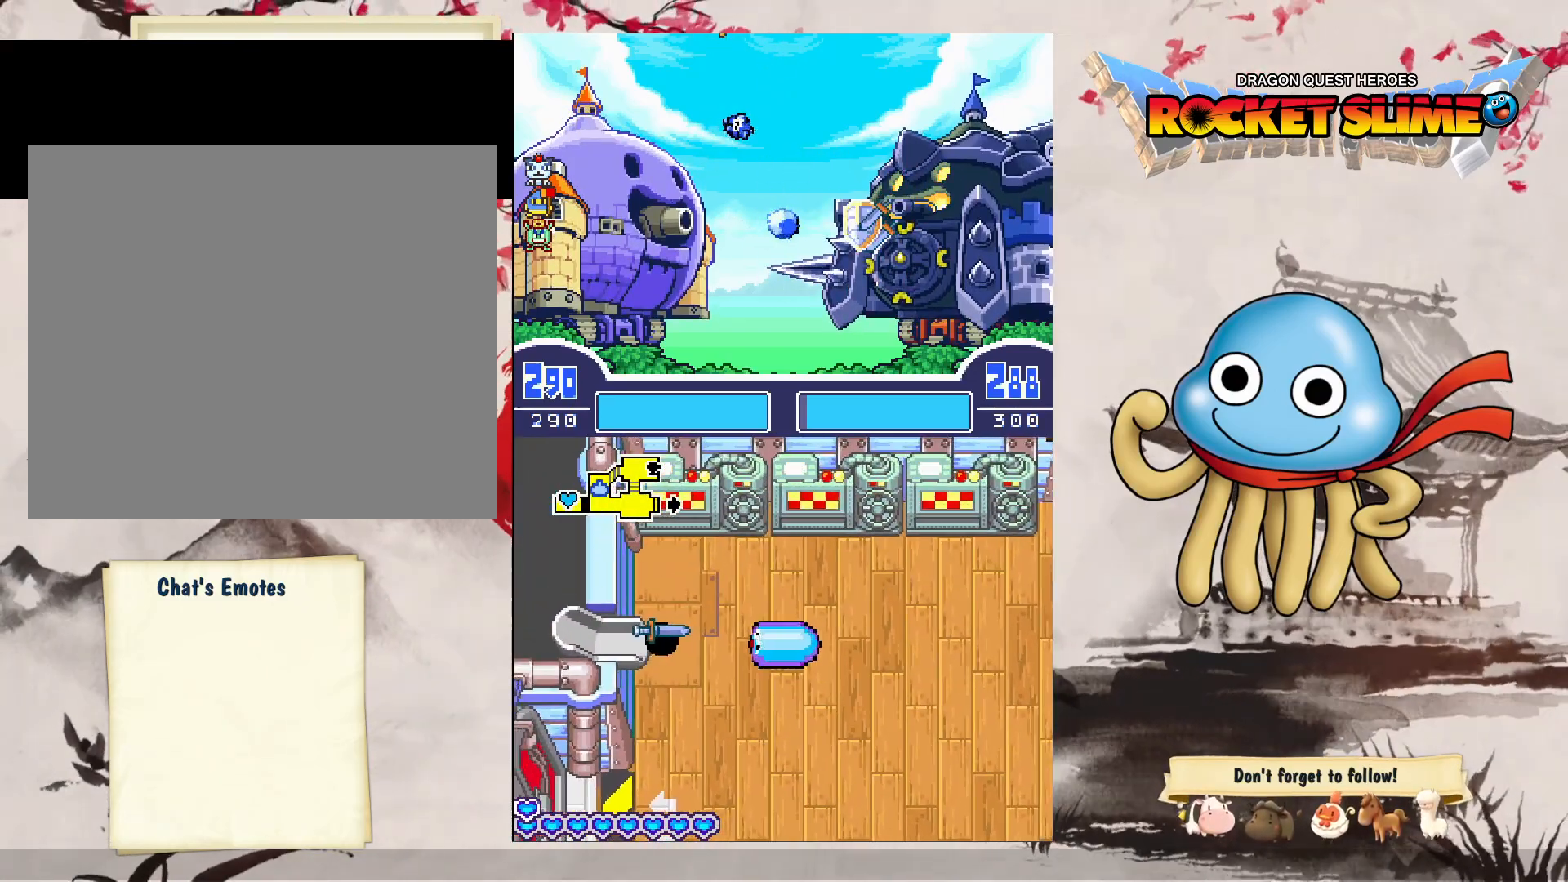
{"buttons": [], "left_stick": "center", "right_stick": "center", "events": [[167, "Y", "up"]]}
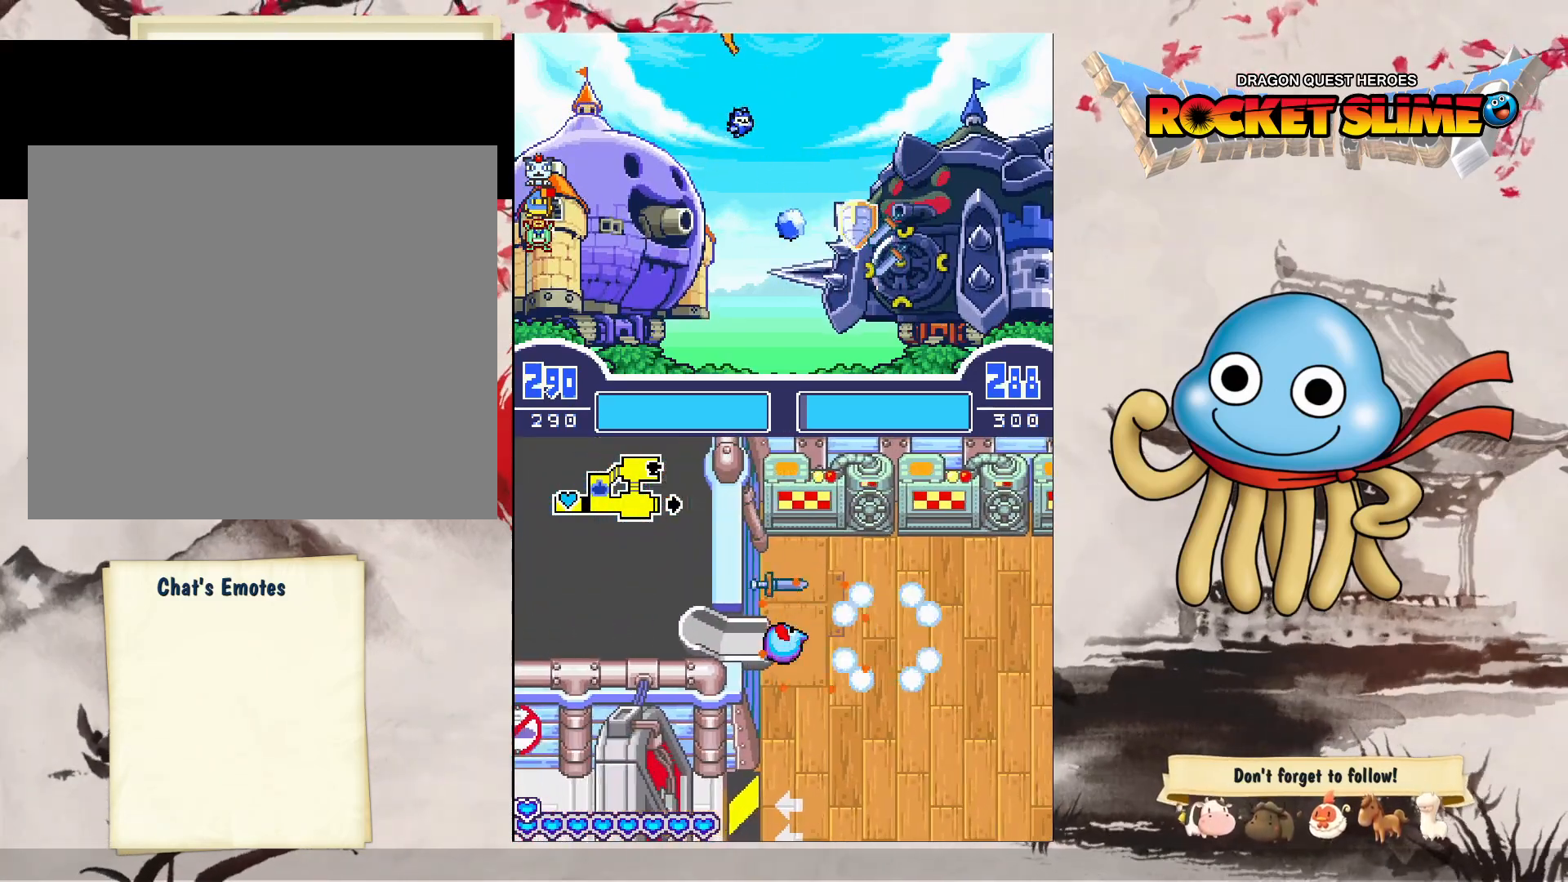
{"buttons": [], "left_stick": "center", "right_stick": "center", "events": []}
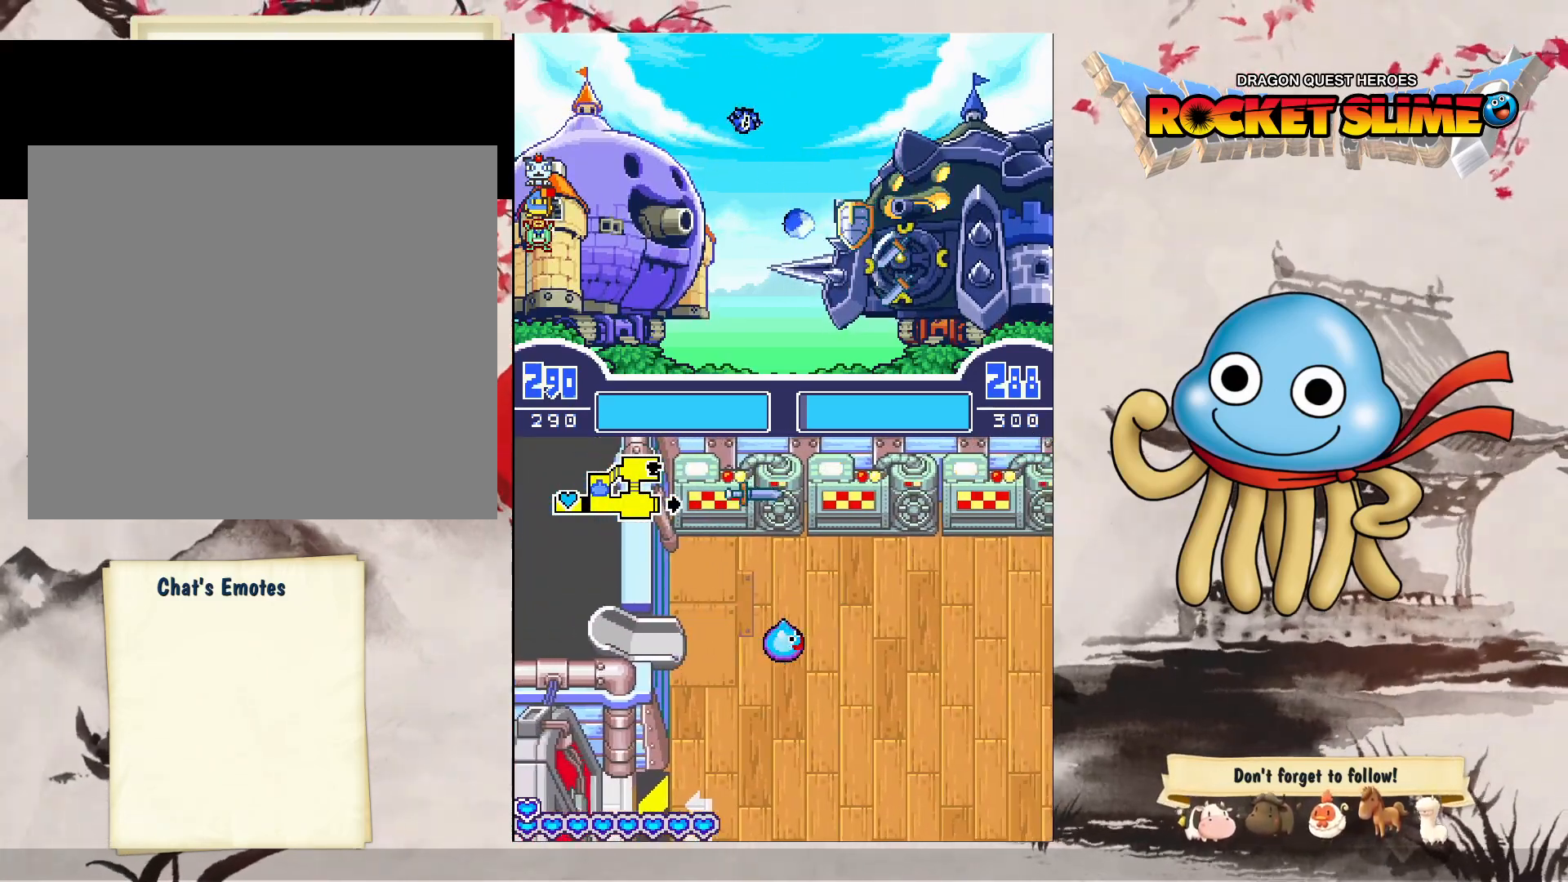
{"buttons": [], "left_stick": "center", "right_stick": "center", "events": []}
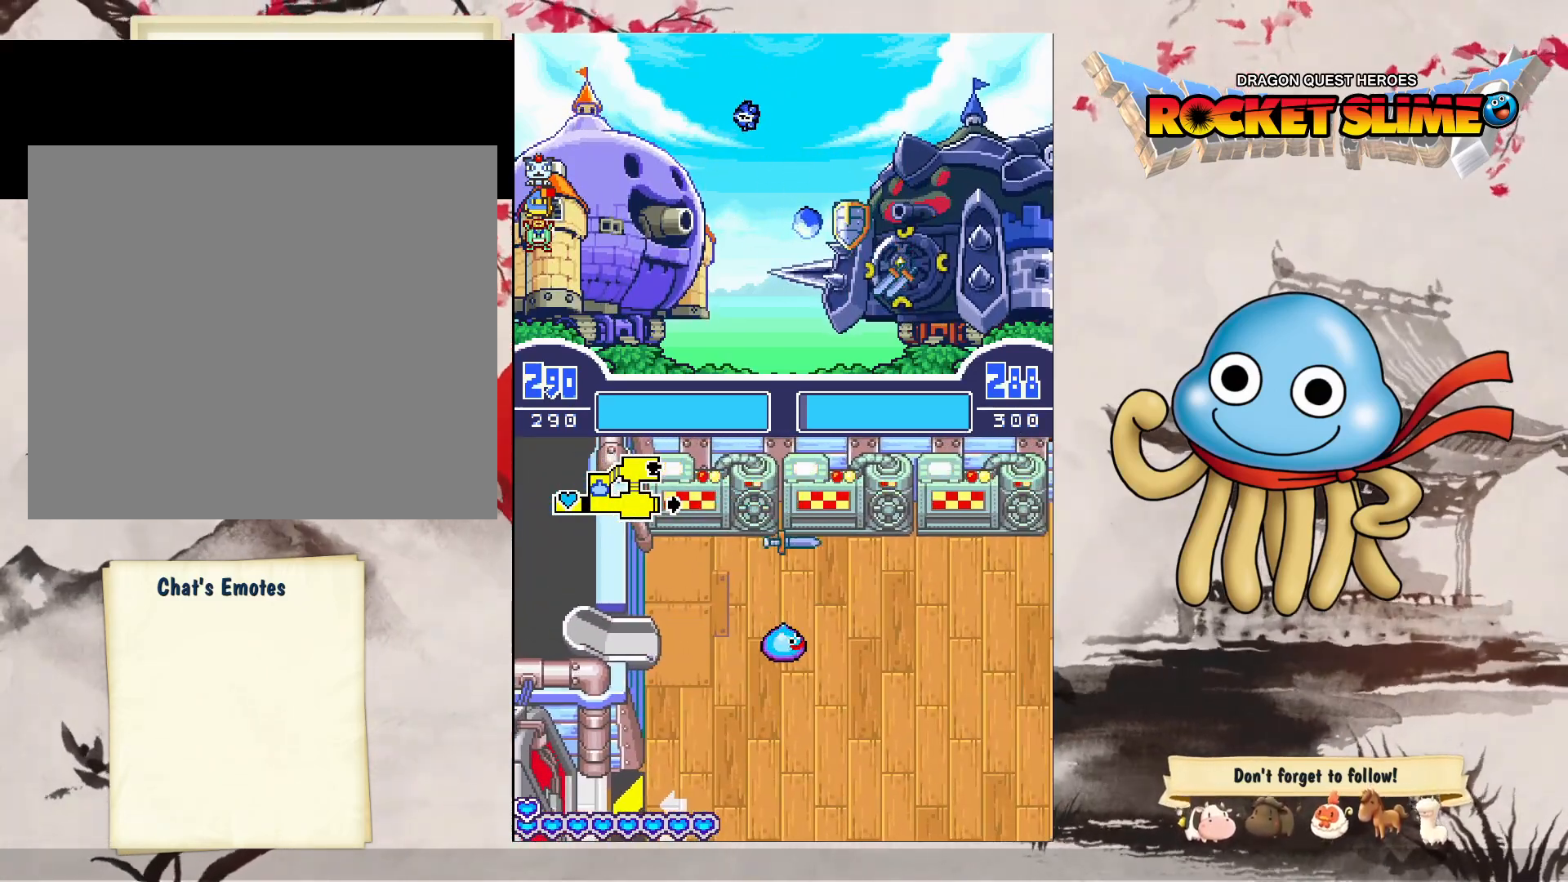
{"buttons": [], "left_stick": "center", "right_stick": "center", "events": []}
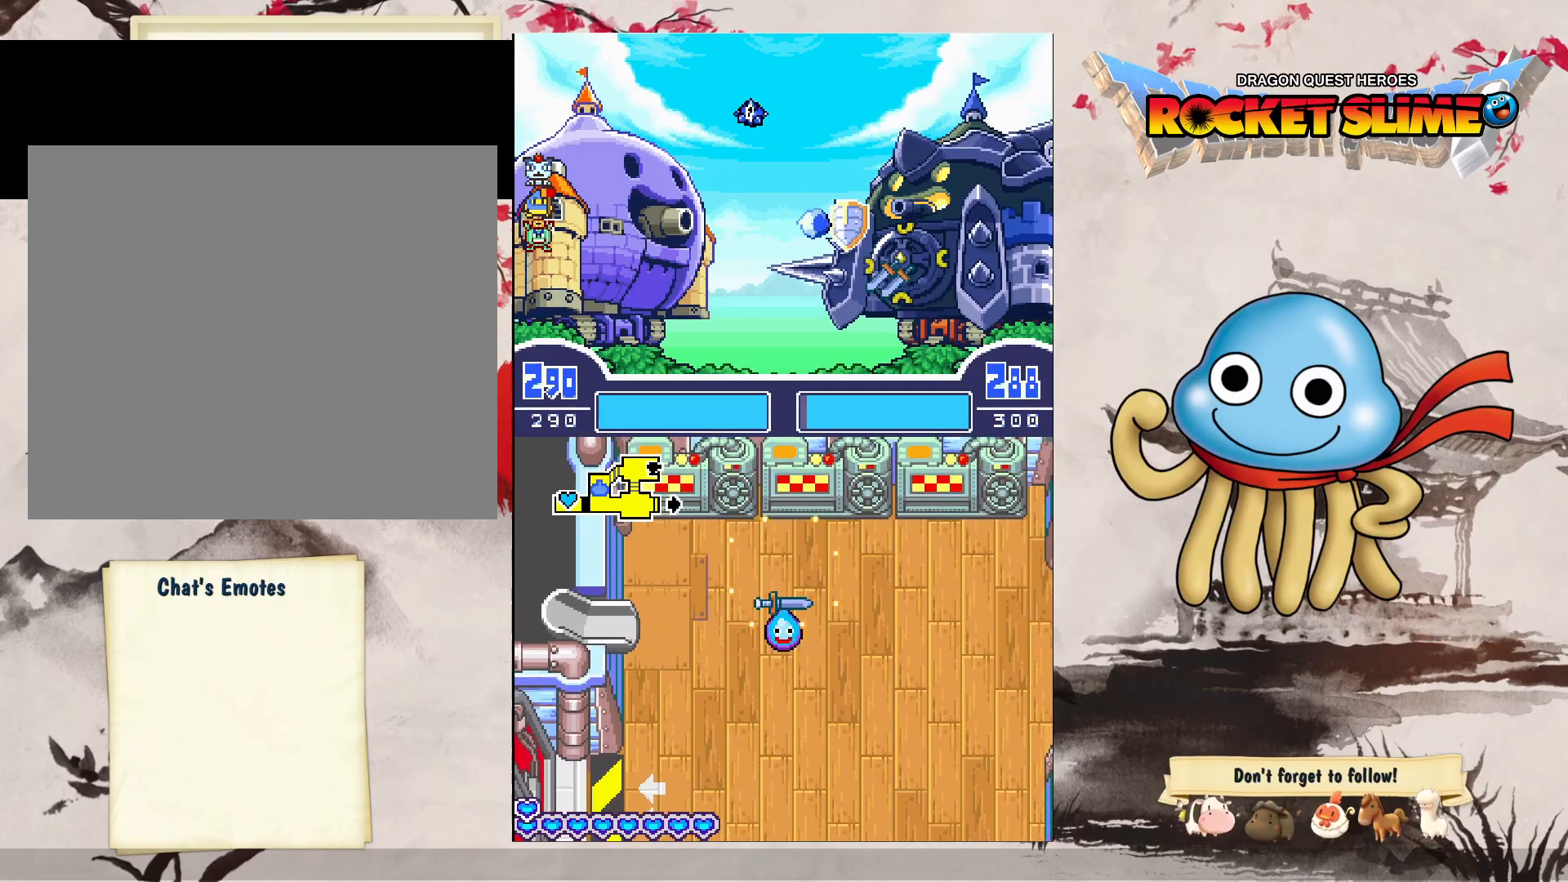
{"buttons": [], "left_stick": "center", "right_stick": "center", "events": []}
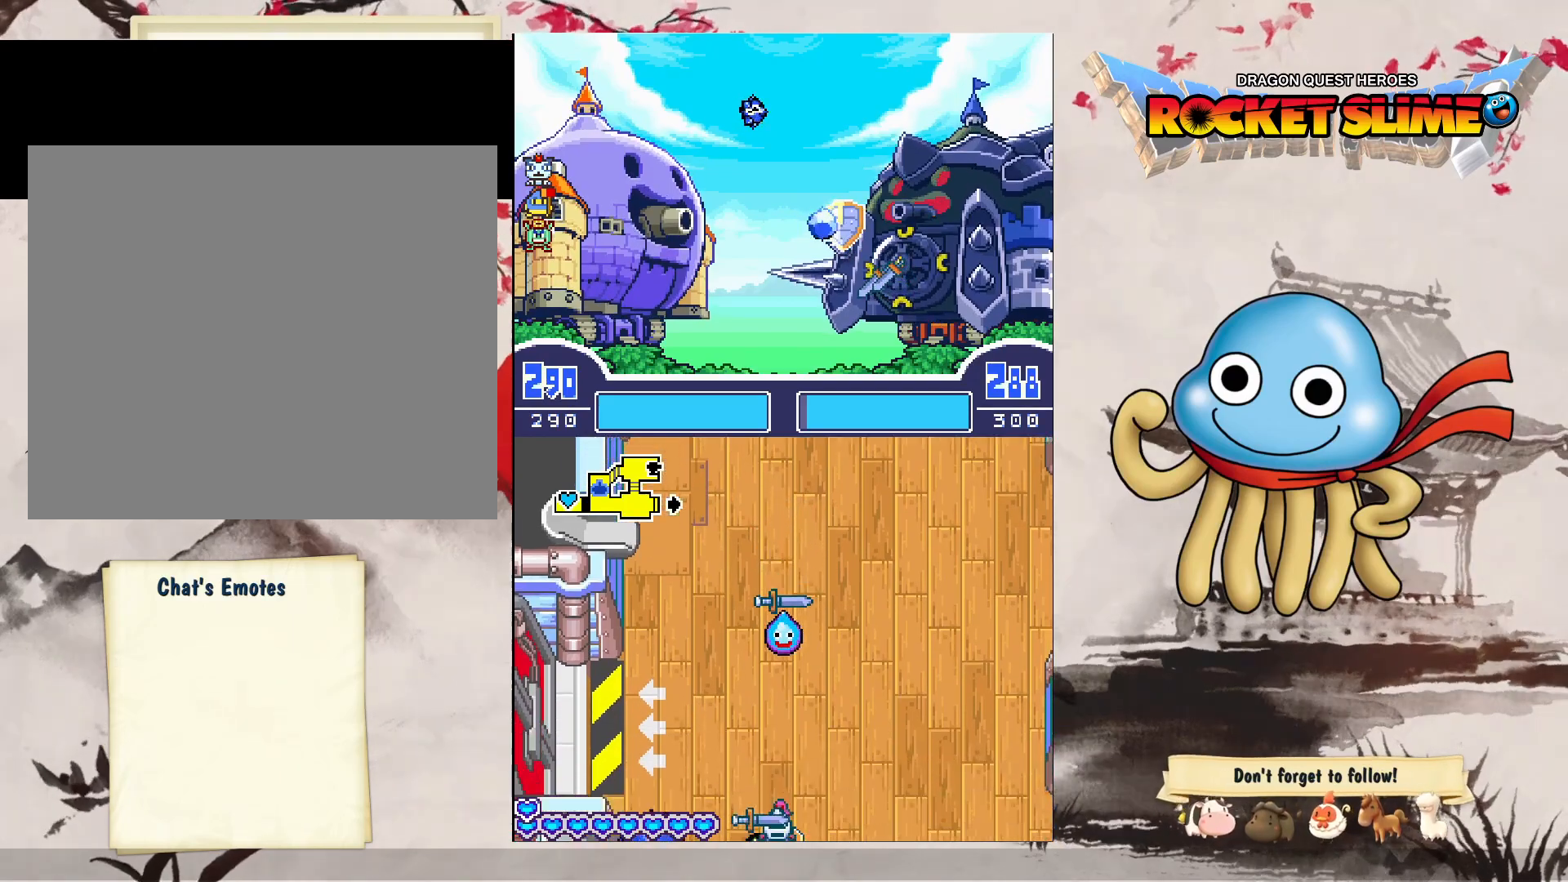
{"buttons": [], "left_stick": "center", "right_stick": "center", "events": []}
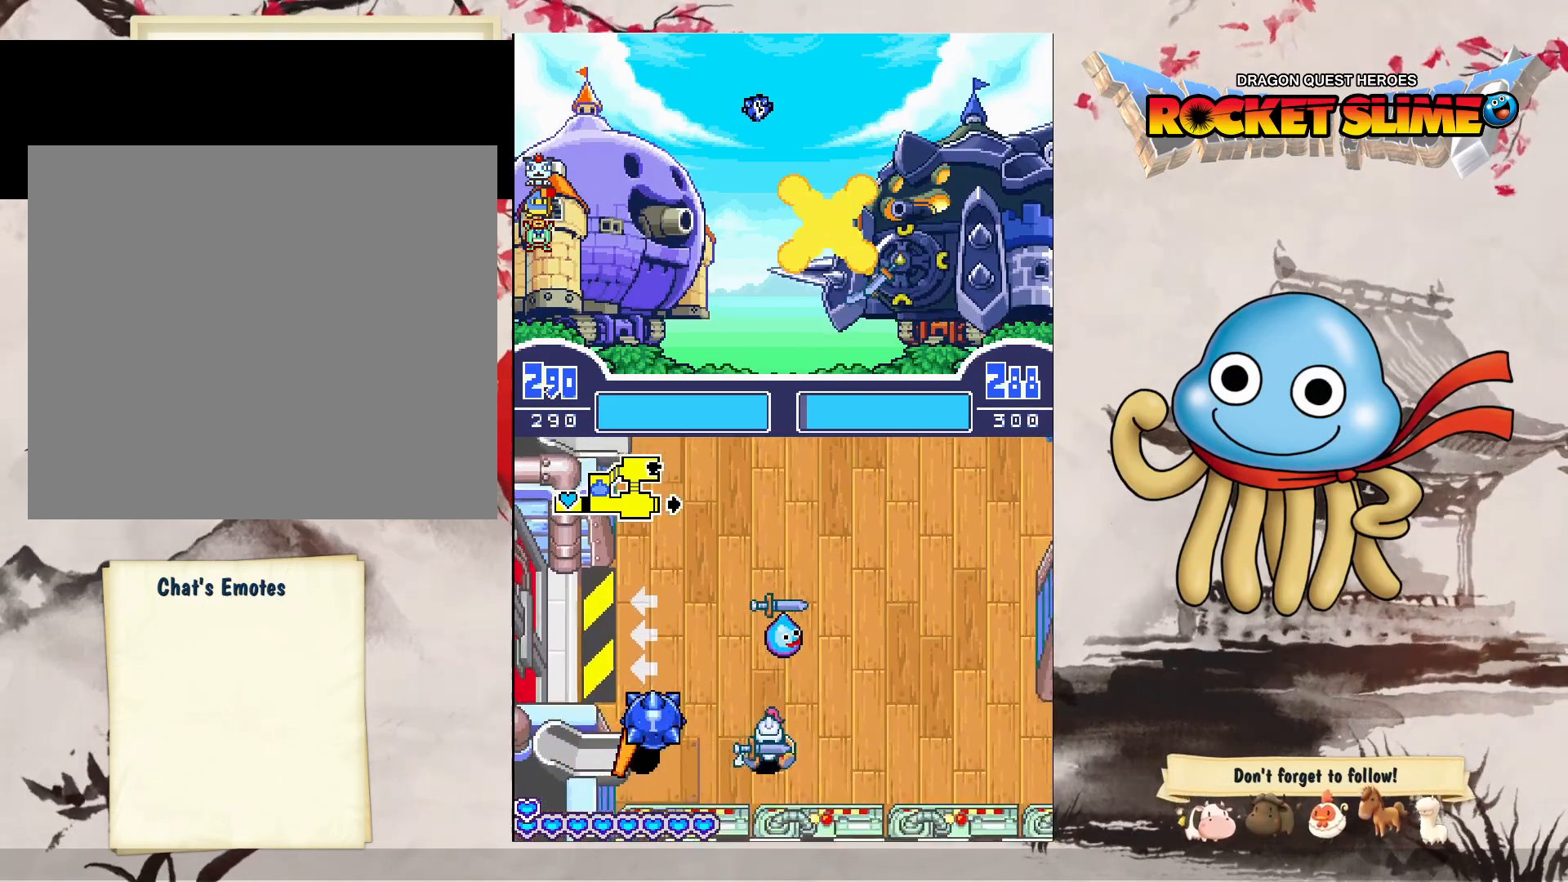
{"buttons": [], "left_stick": "center", "right_stick": "center", "events": []}
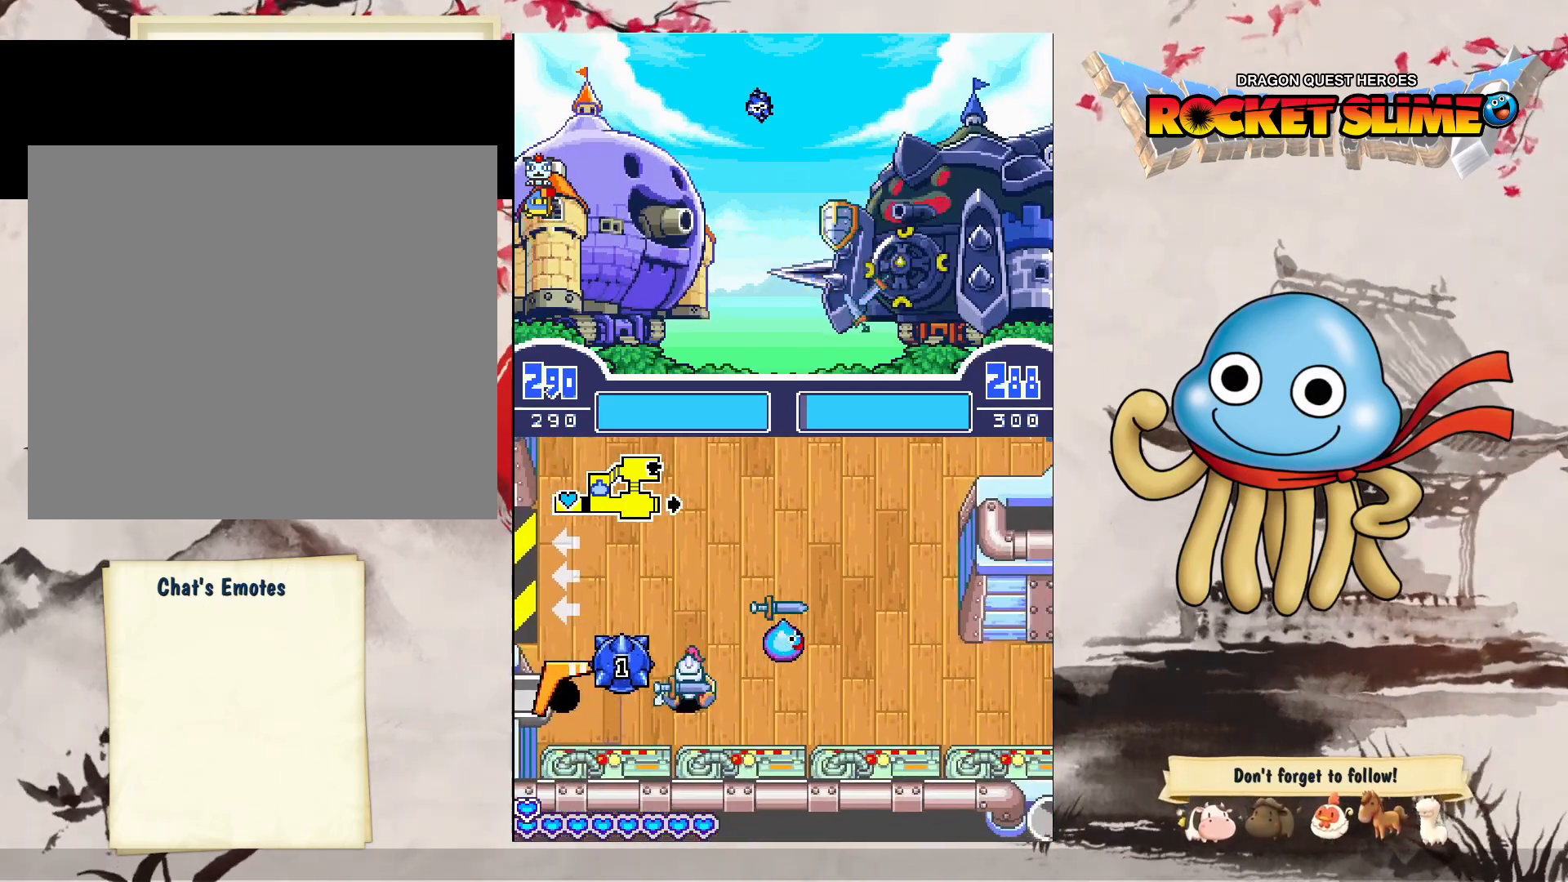
{"buttons": [], "left_stick": "center", "right_stick": "center", "events": []}
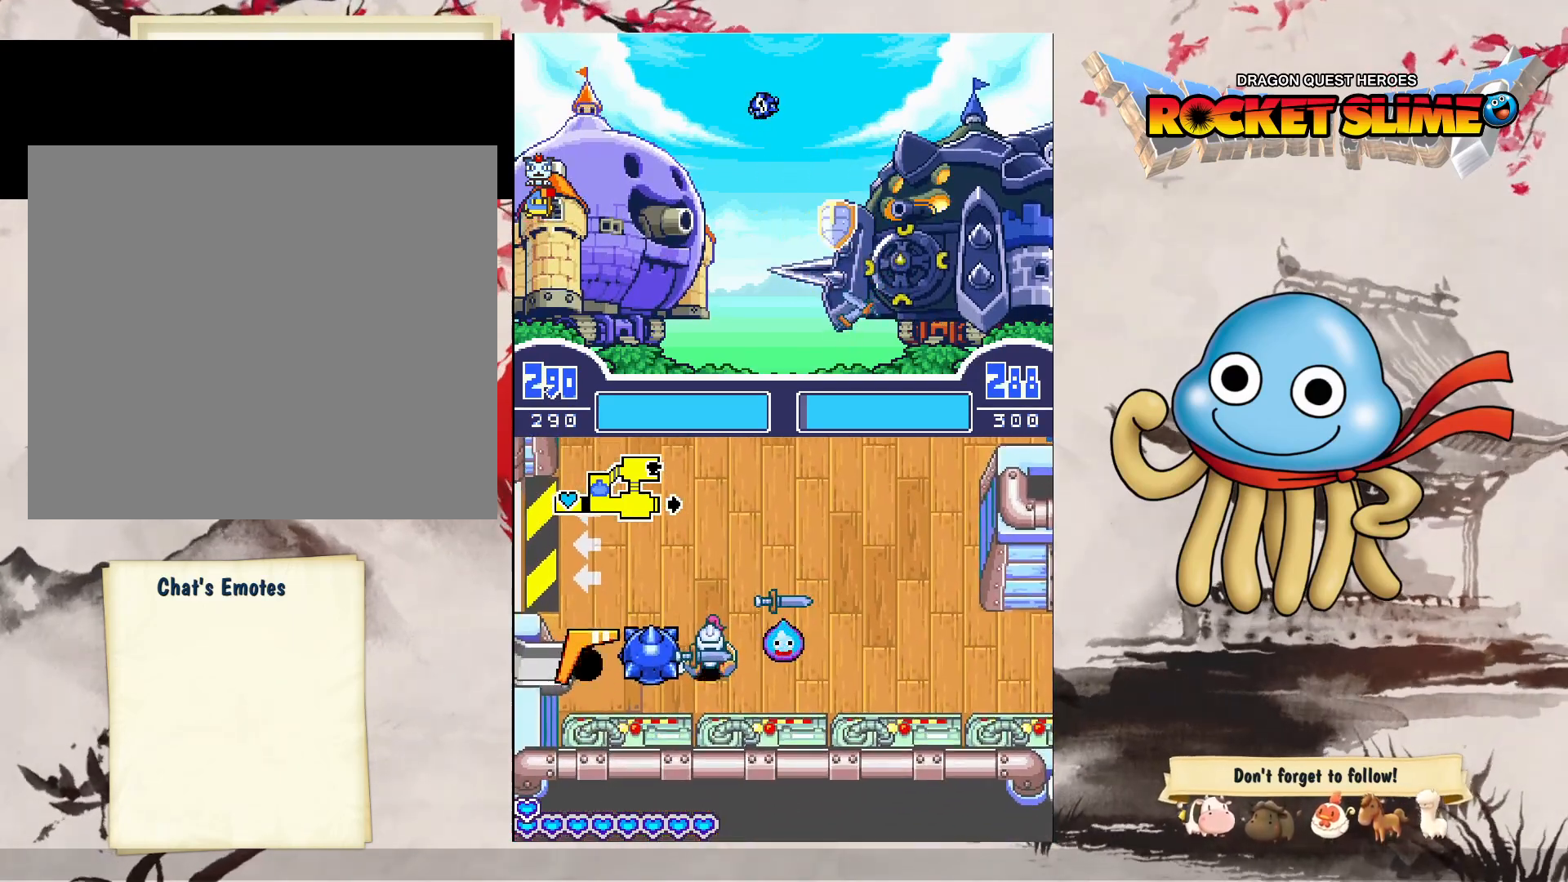
{"buttons": ["Y"], "left_stick": "center", "right_stick": "center", "events": [[167, "Y", "down"]]}
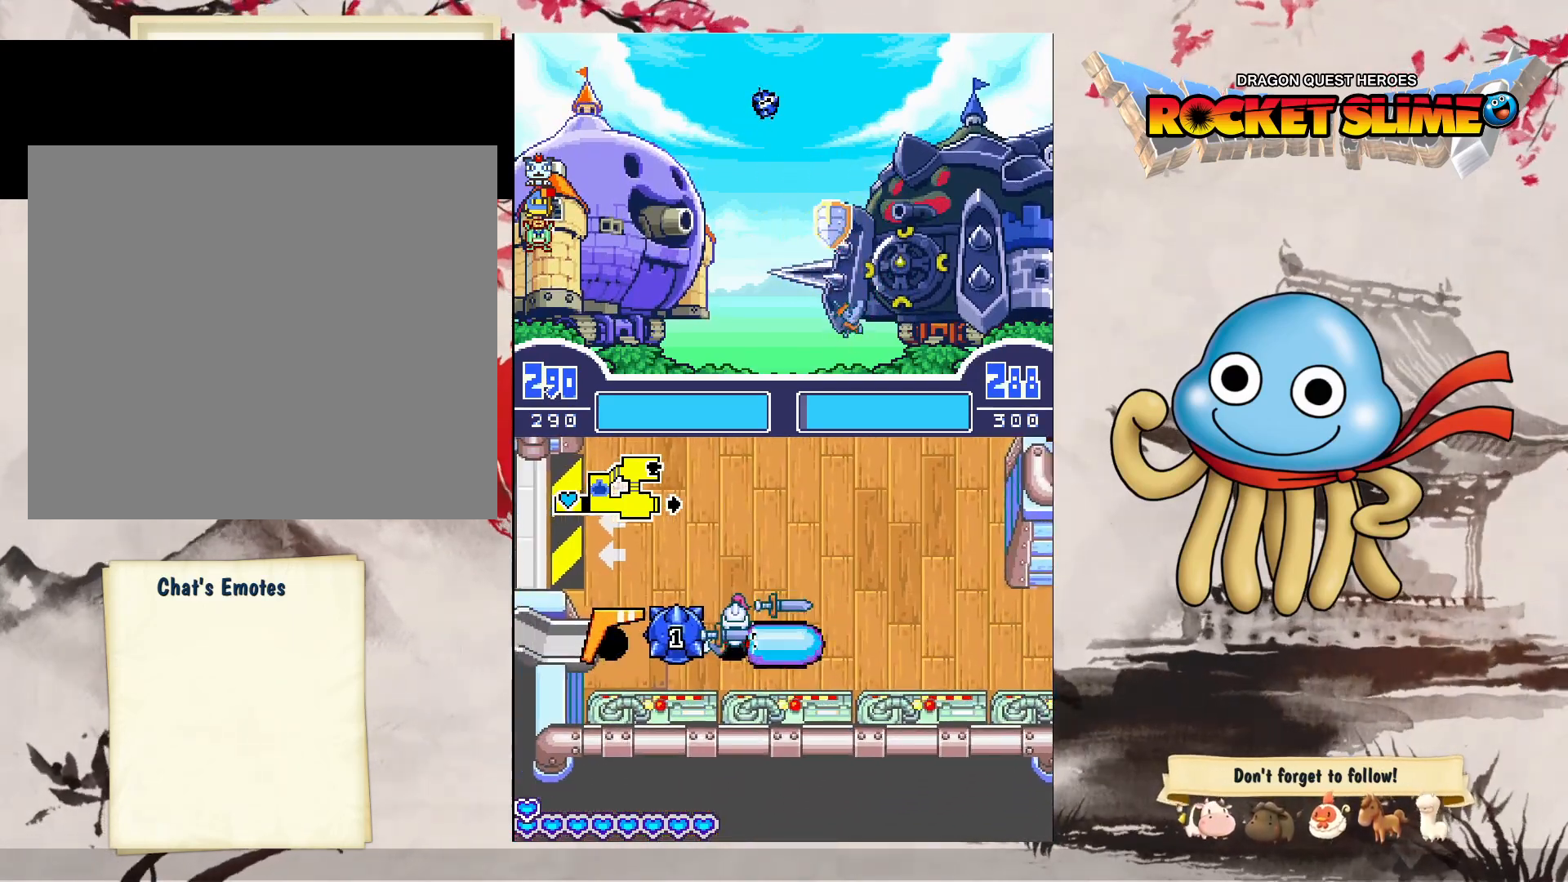
{"buttons": [], "left_stick": "center", "right_stick": "center", "events": [[117, "Y", "up"]]}